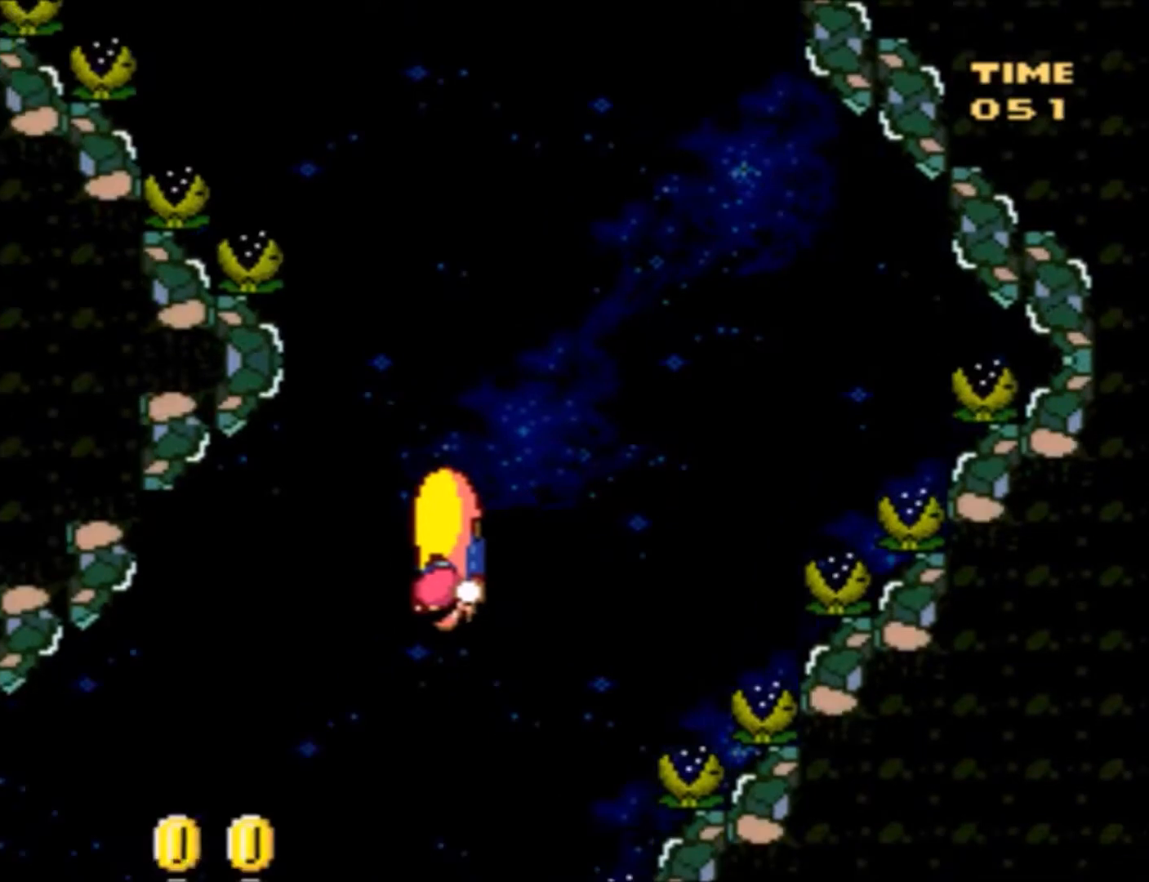
Gameplay with a controller (Nintendo layout); each line is a JSON object with the inputs held at the frame after it. "events" lists button and stick changes between this image and that frame as [ms after this image, input, new state], when the widget could be followed in between. Not read: L3 R3.
{"buttons": ["Y", "DPAD_UP"], "events": [[467, "DPAD_LEFT", "up"], [467, "DPAD_UP", "down"]]}
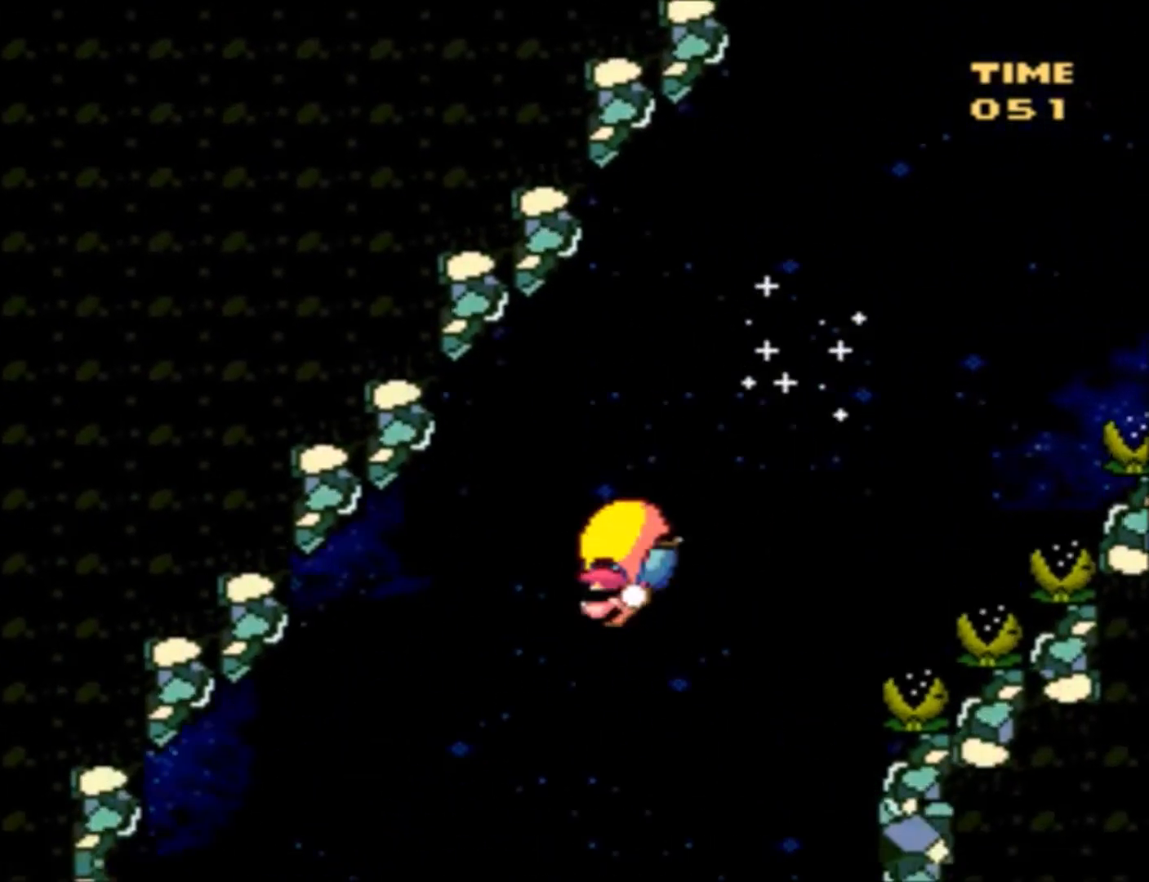
{"buttons": ["Y", "DPAD_RIGHT"], "events": [[34, "DPAD_RIGHT", "down"], [34, "DPAD_UP", "up"], [34, "X", "down"], [234, "X", "up"]]}
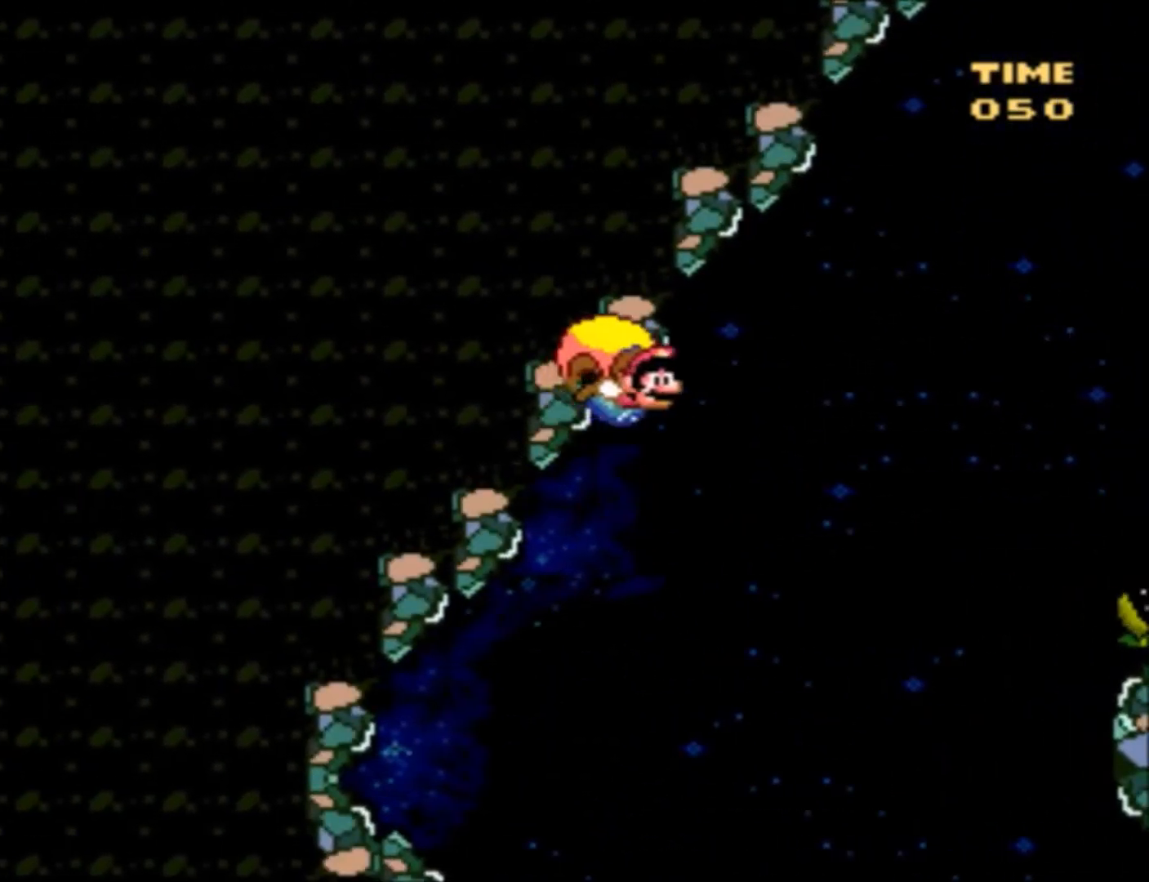
{"buttons": ["Y", "DPAD_RIGHT"], "events": []}
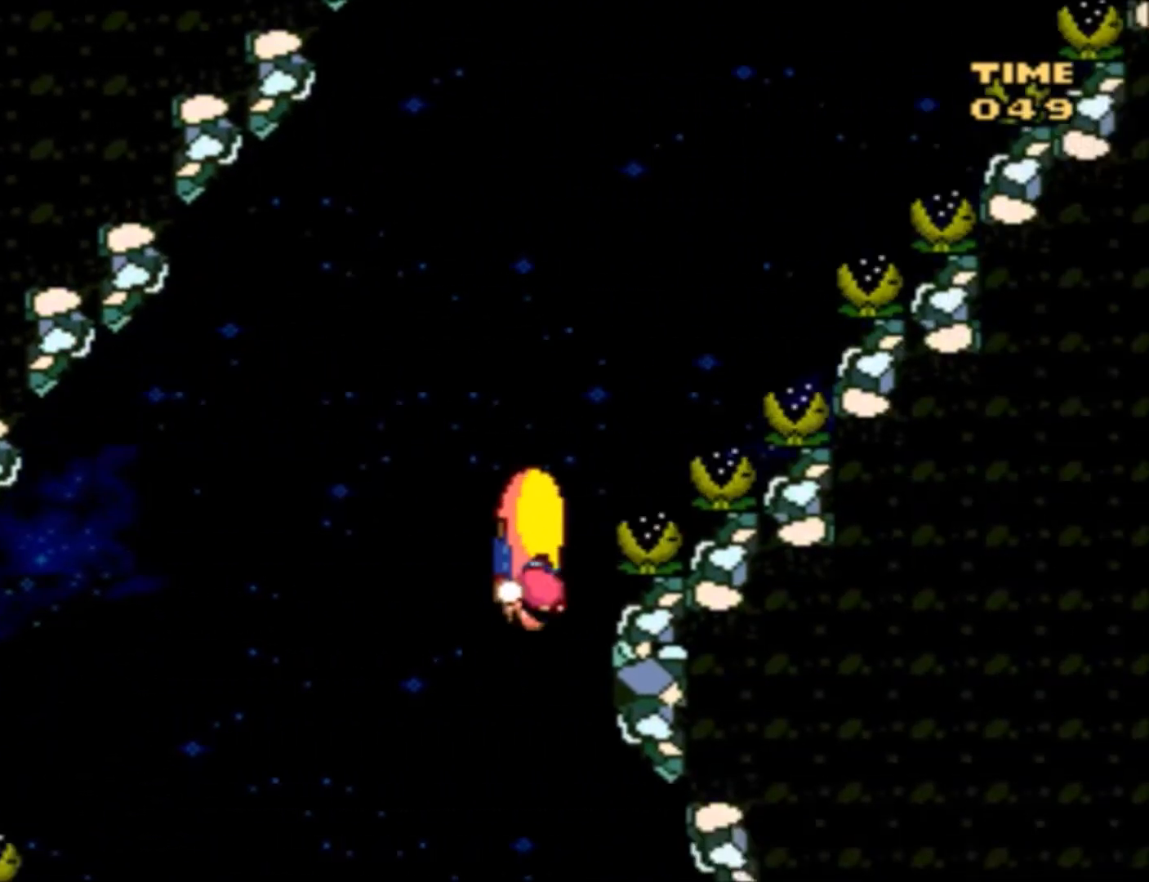
{"buttons": ["Y", "DPAD_RIGHT"], "events": []}
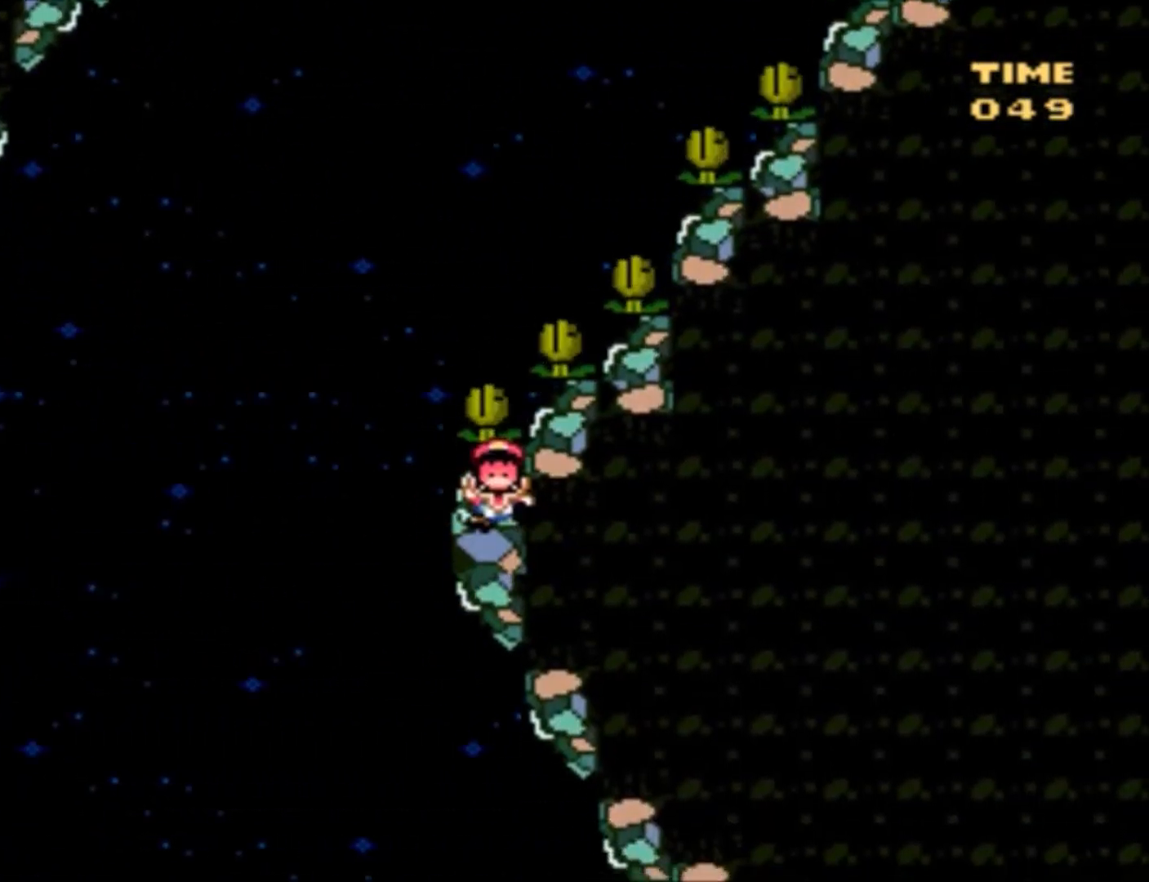
{"buttons": [], "events": [[33, "DPAD_RIGHT", "up"], [33, "Y", "up"], [133, "B", "down"], [233, "B", "up"], [400, "B", "down"], [467, "B", "up"]]}
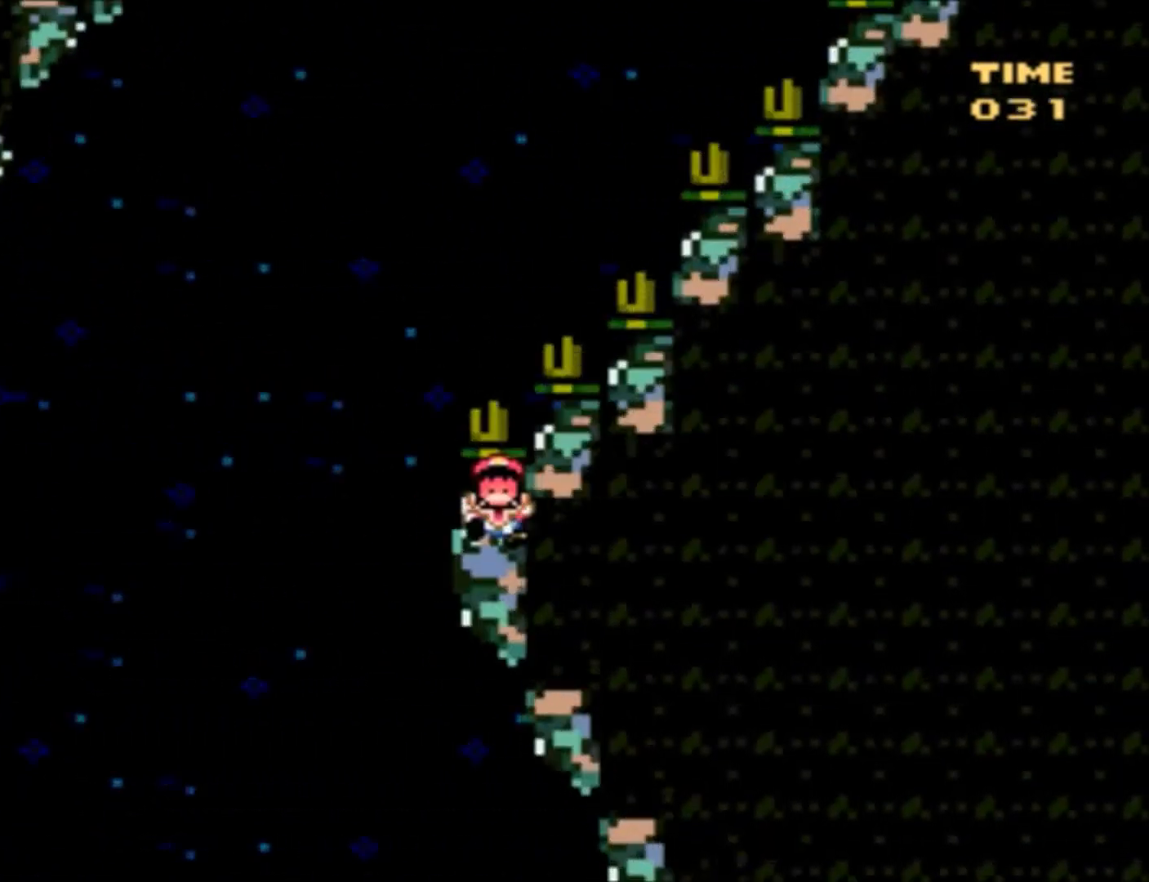
{"buttons": ["Y"], "events": [[167, "Y", "down"]]}
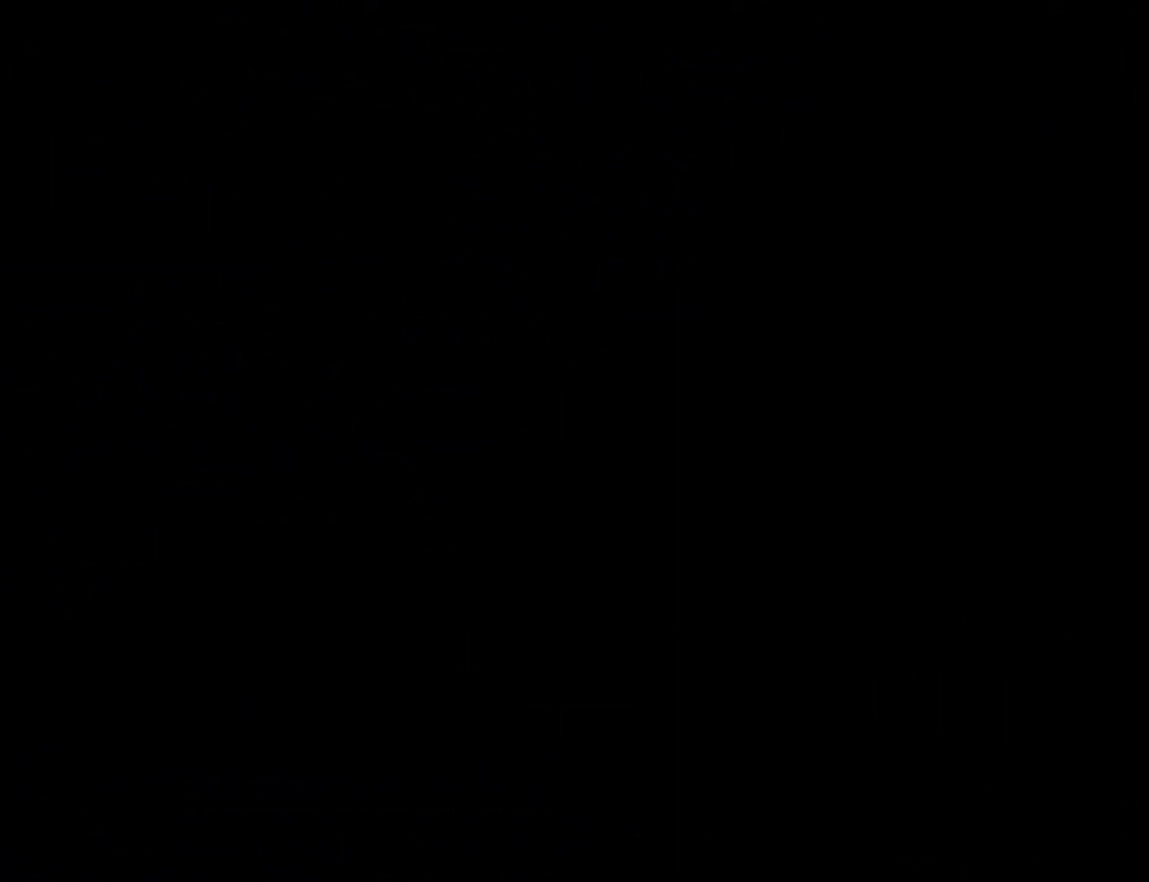
{"buttons": ["Y"], "events": []}
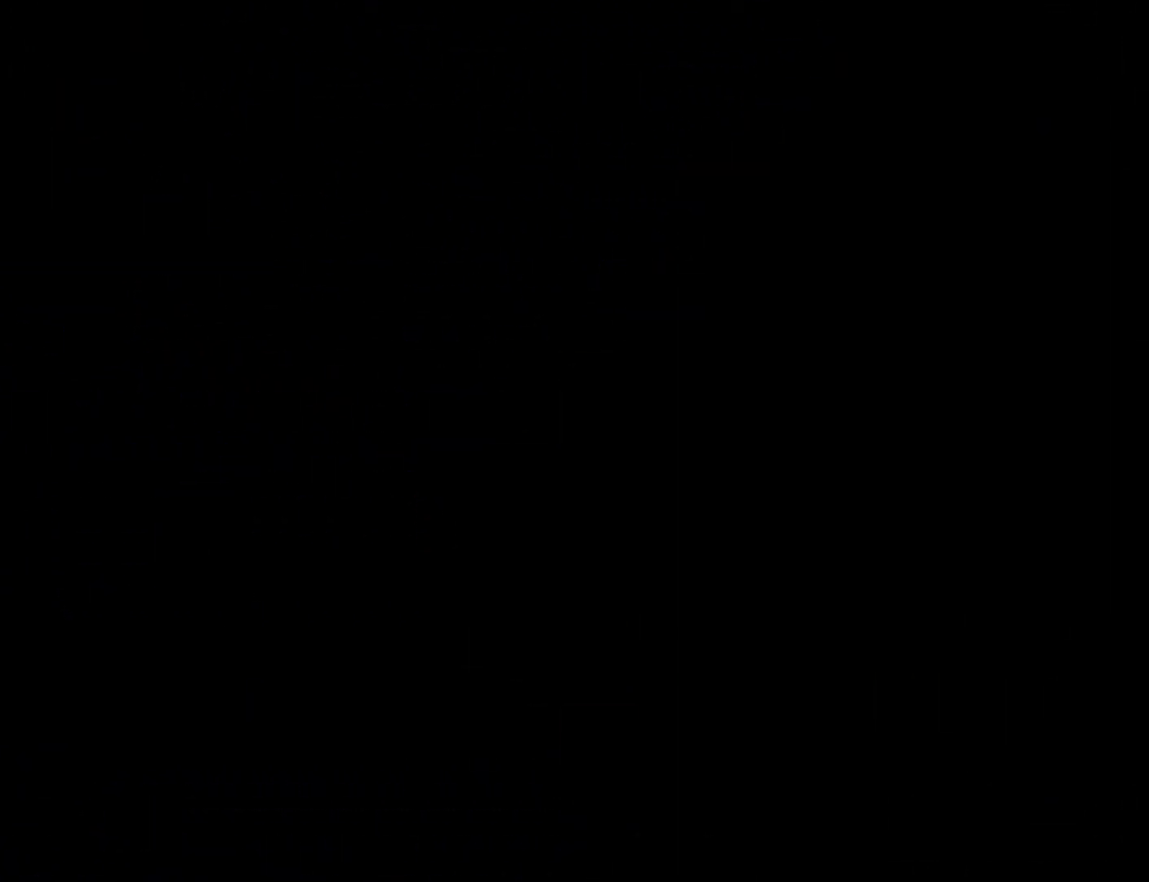
{"buttons": ["Y"], "events": []}
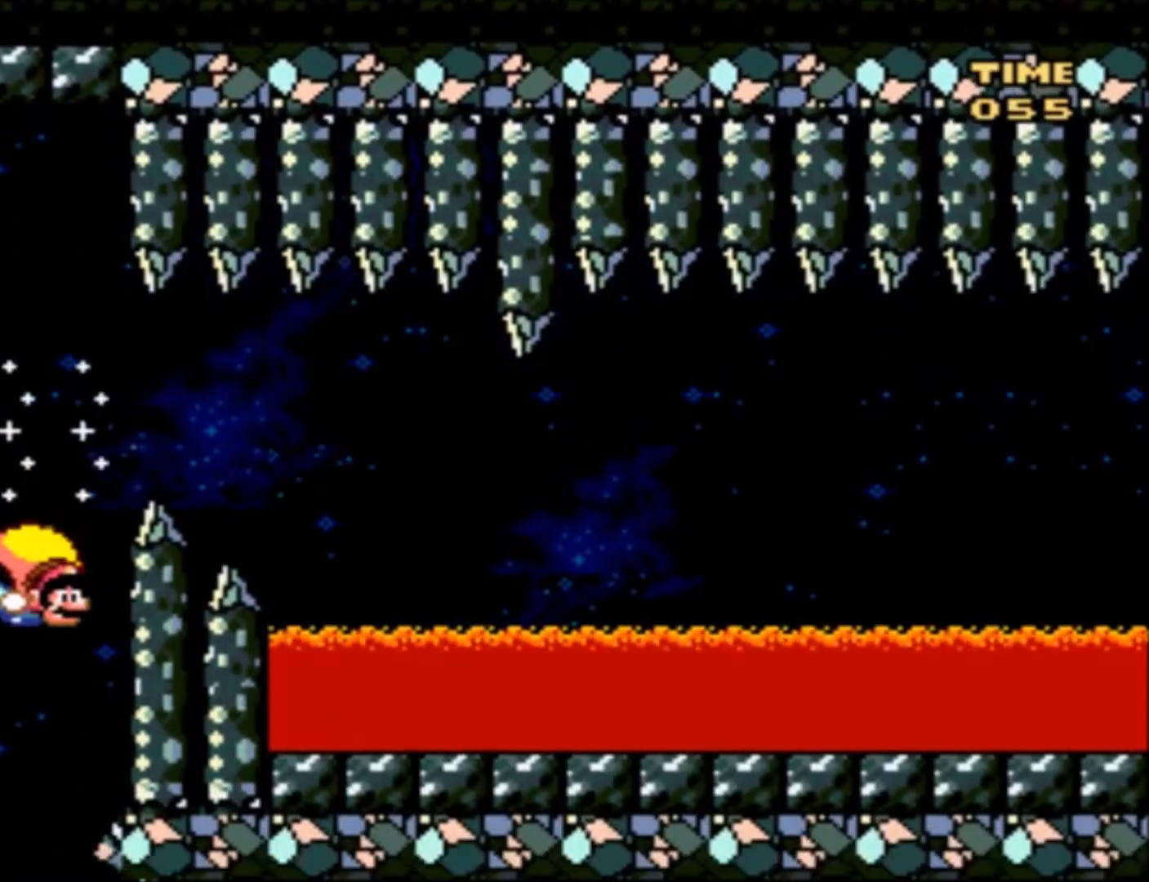
{"buttons": ["Y", "DPAD_RIGHT"], "events": [[133, "DPAD_RIGHT", "down"]]}
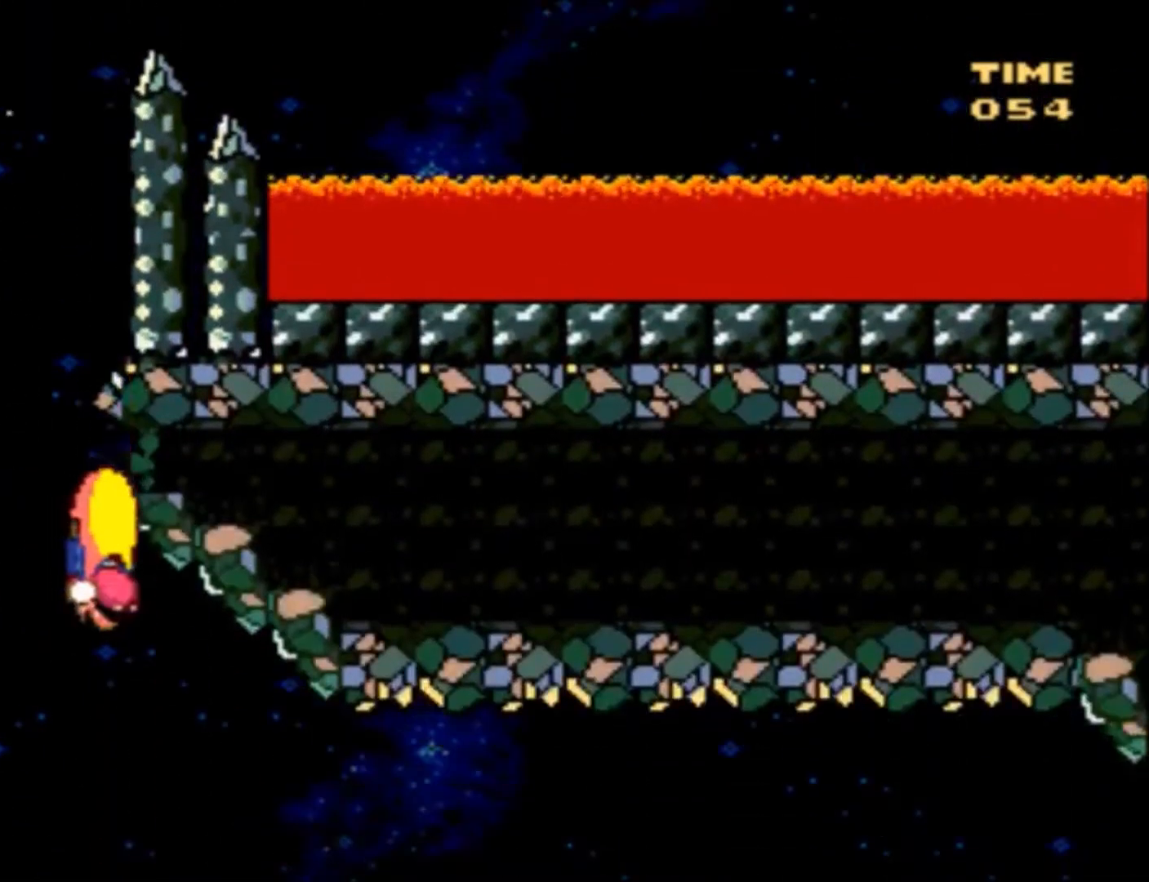
{"buttons": ["Y", "DPAD_UP", "DPAD_LEFT"], "events": [[301, "DPAD_LEFT", "down"], [301, "DPAD_RIGHT", "up"], [367, "DPAD_UP", "down"]]}
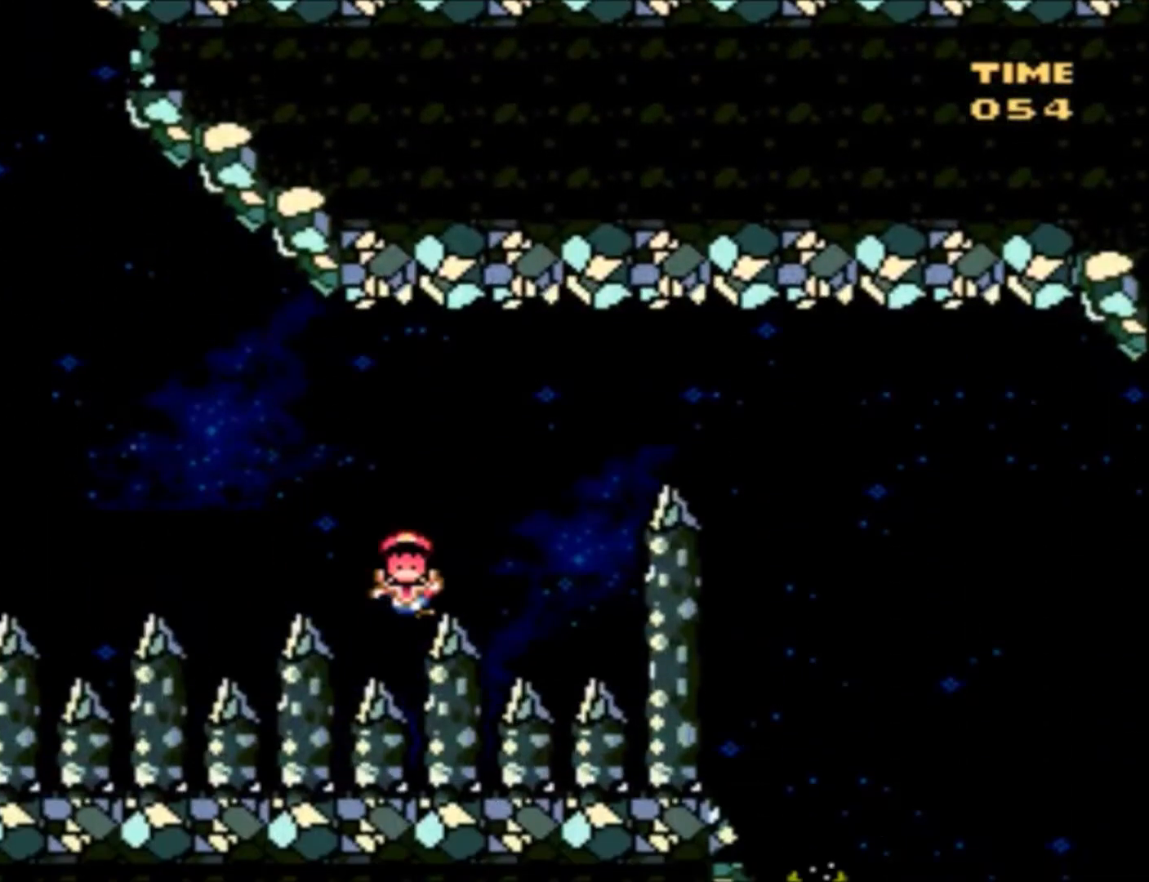
{"buttons": ["B"], "events": [[200, "Y", "up"], [267, "DPAD_LEFT", "up"], [267, "DPAD_UP", "up"], [333, "B", "down"], [400, "B", "up"], [500, "B", "down"]]}
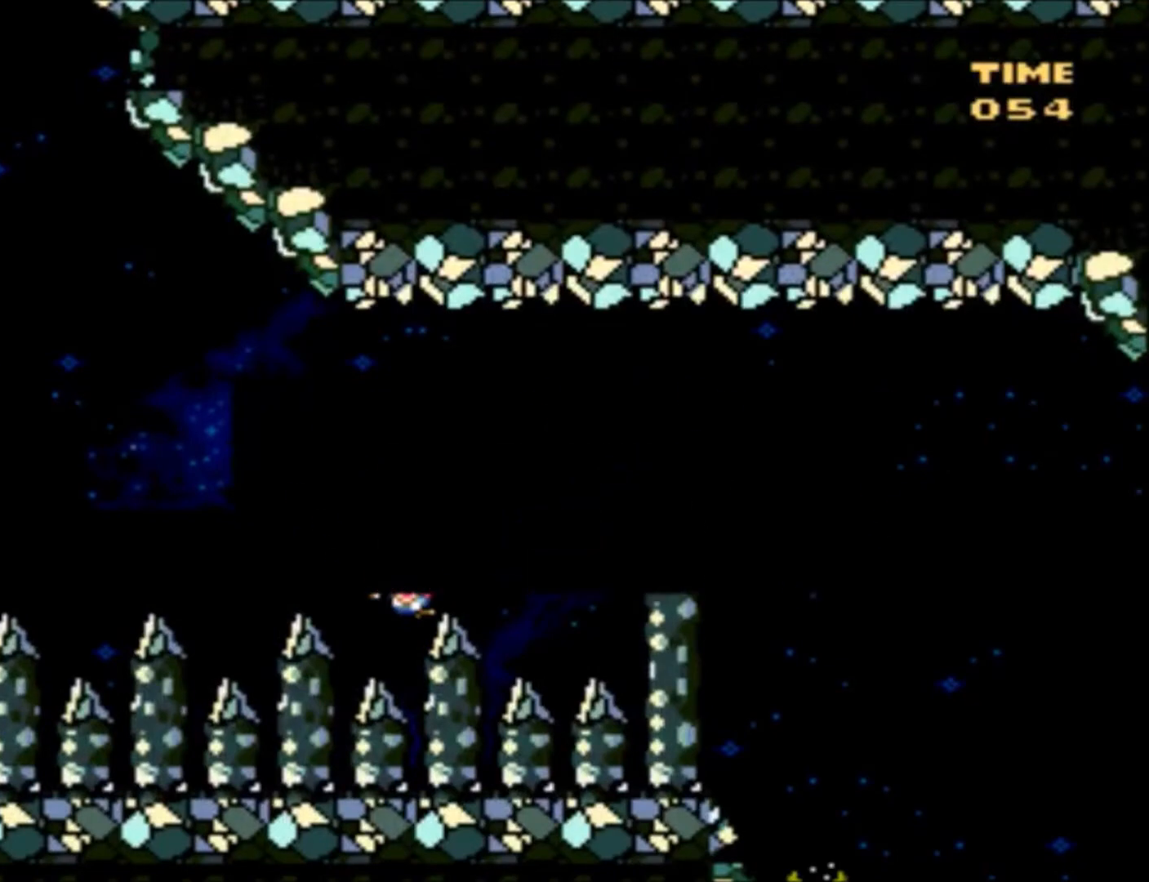
{"buttons": ["Y"], "events": [[67, "B", "up"], [234, "Y", "down"]]}
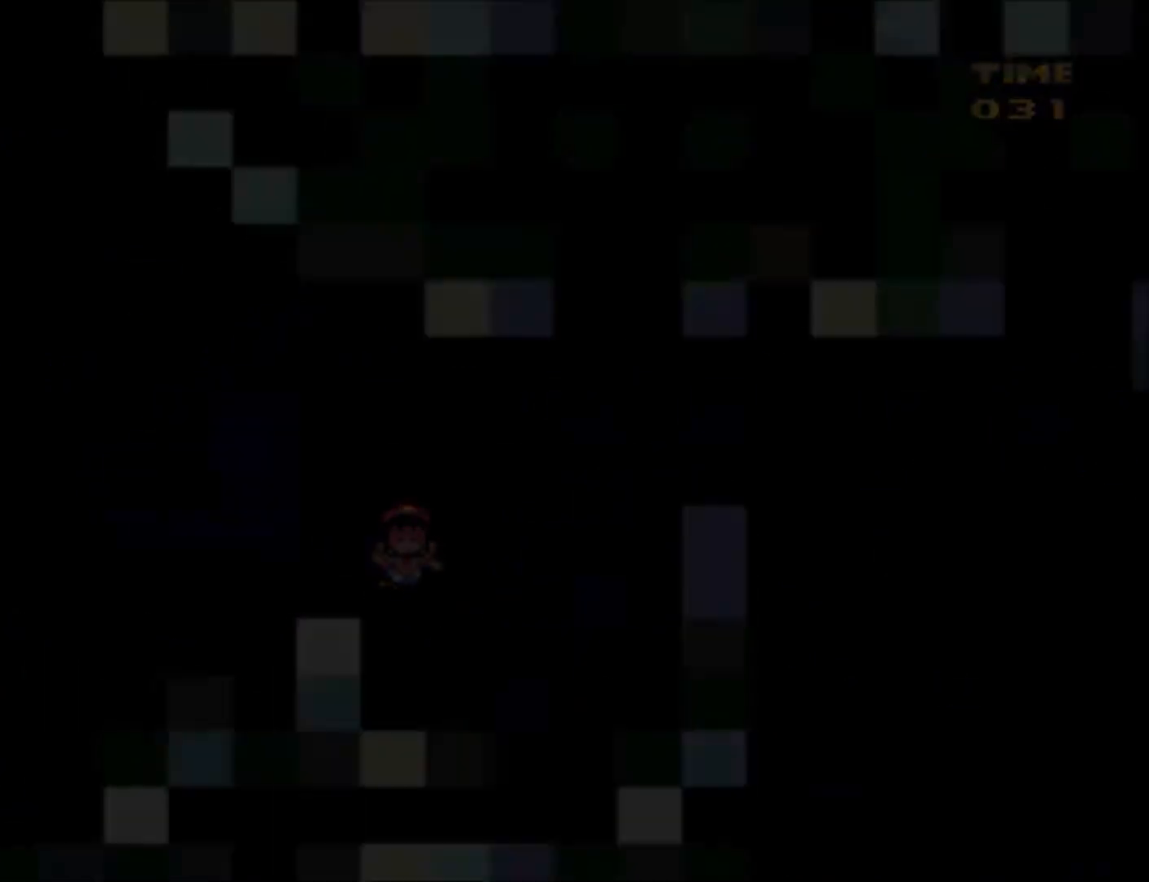
{"buttons": ["Y"], "events": []}
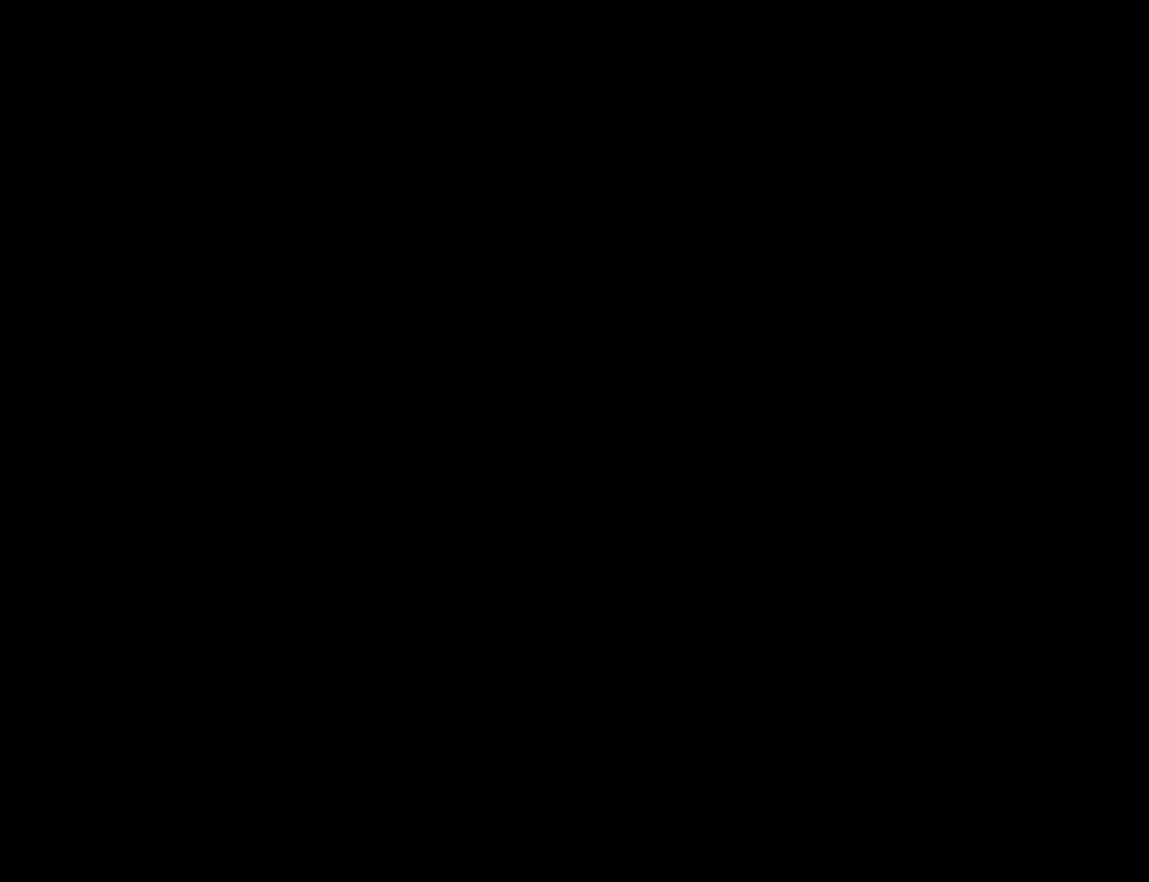
{"buttons": ["Y"], "events": []}
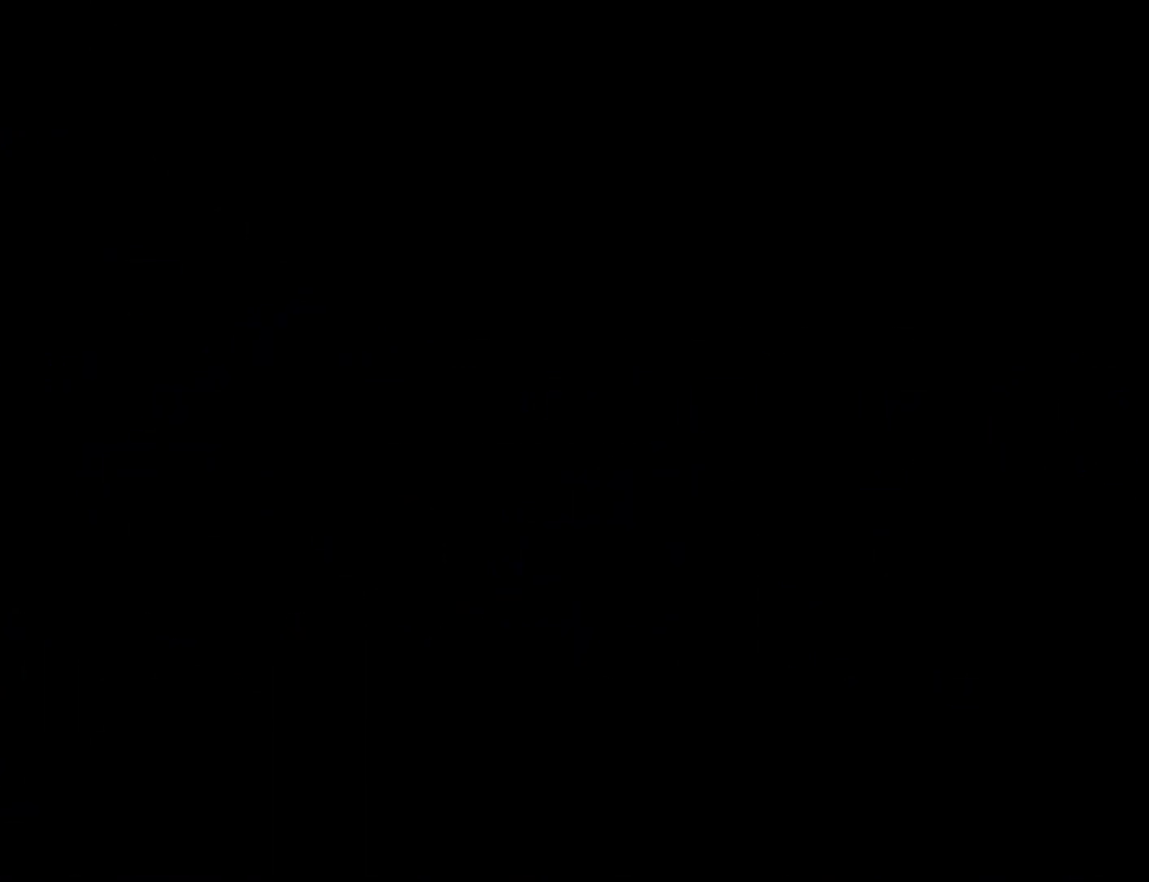
{"buttons": ["Y"], "events": []}
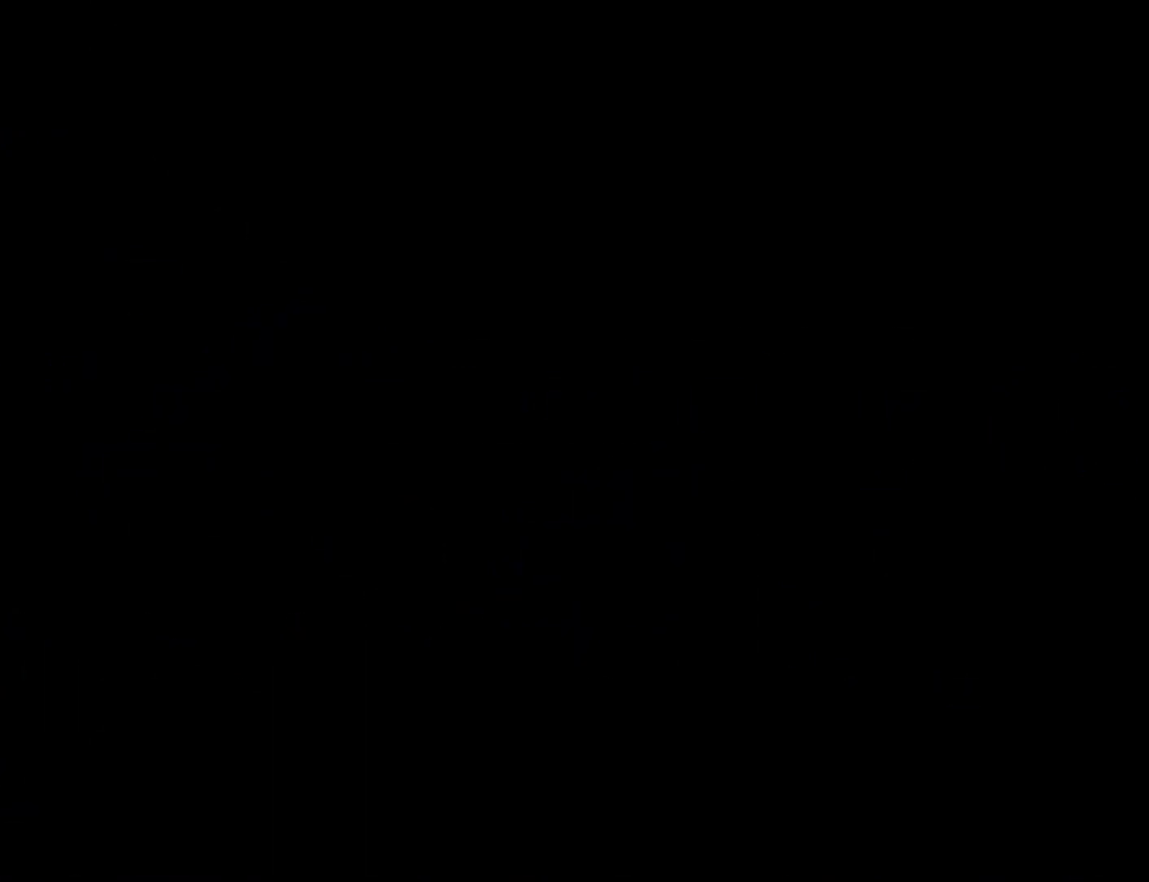
{"buttons": ["Y"], "events": []}
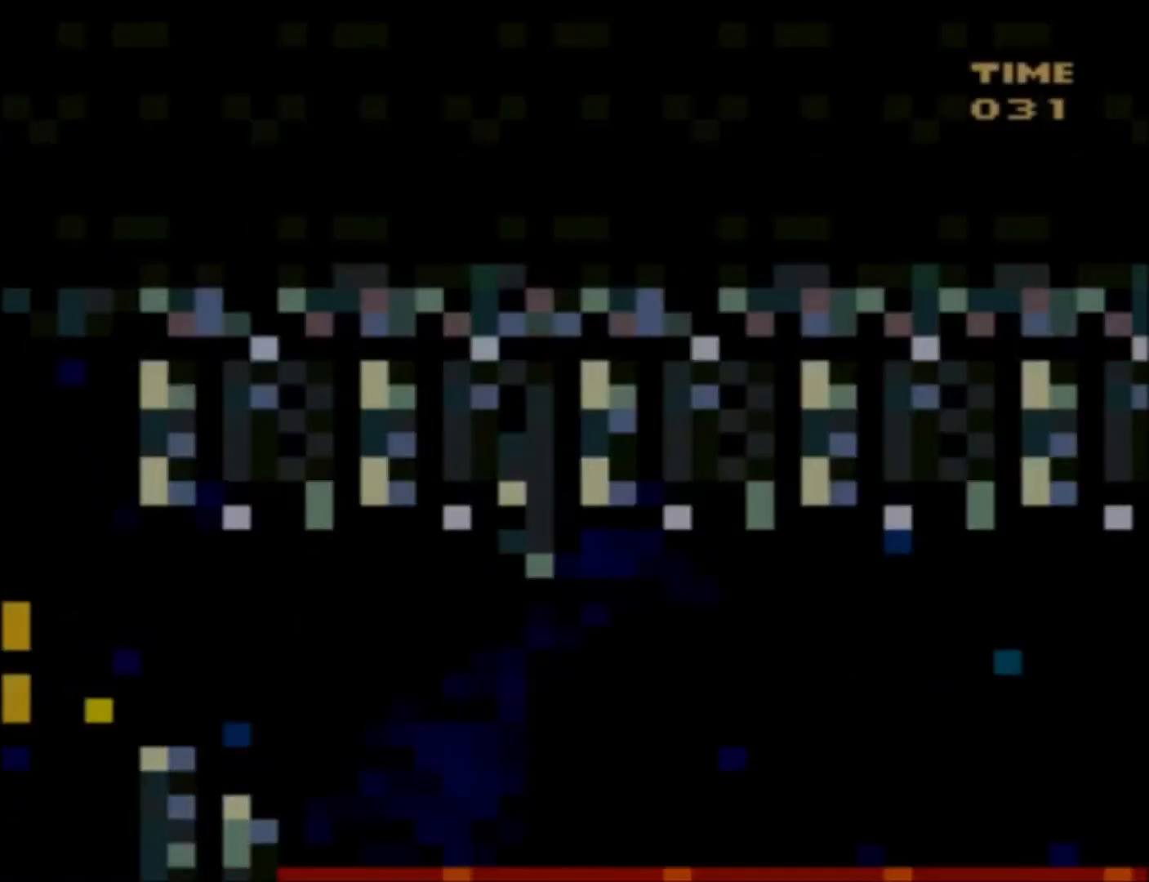
{"buttons": ["Y"], "events": []}
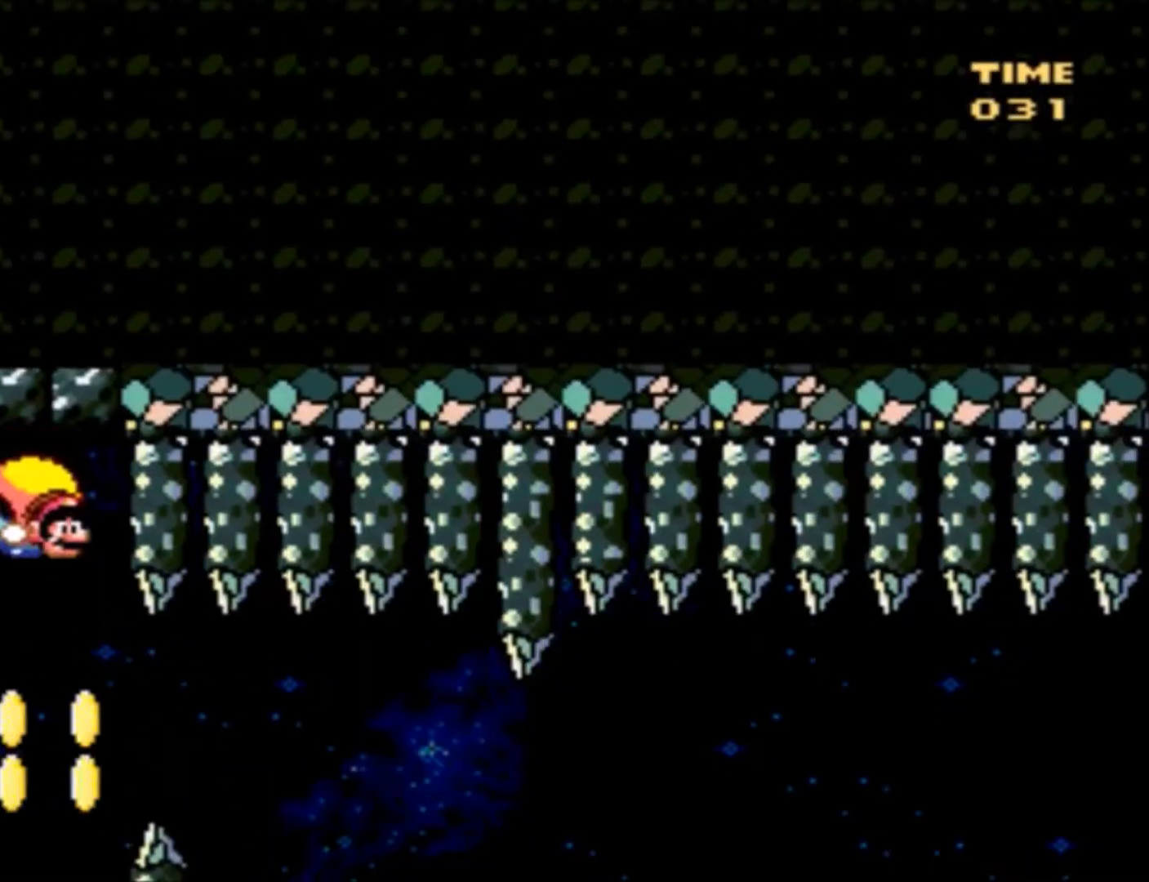
{"buttons": ["Y"], "events": []}
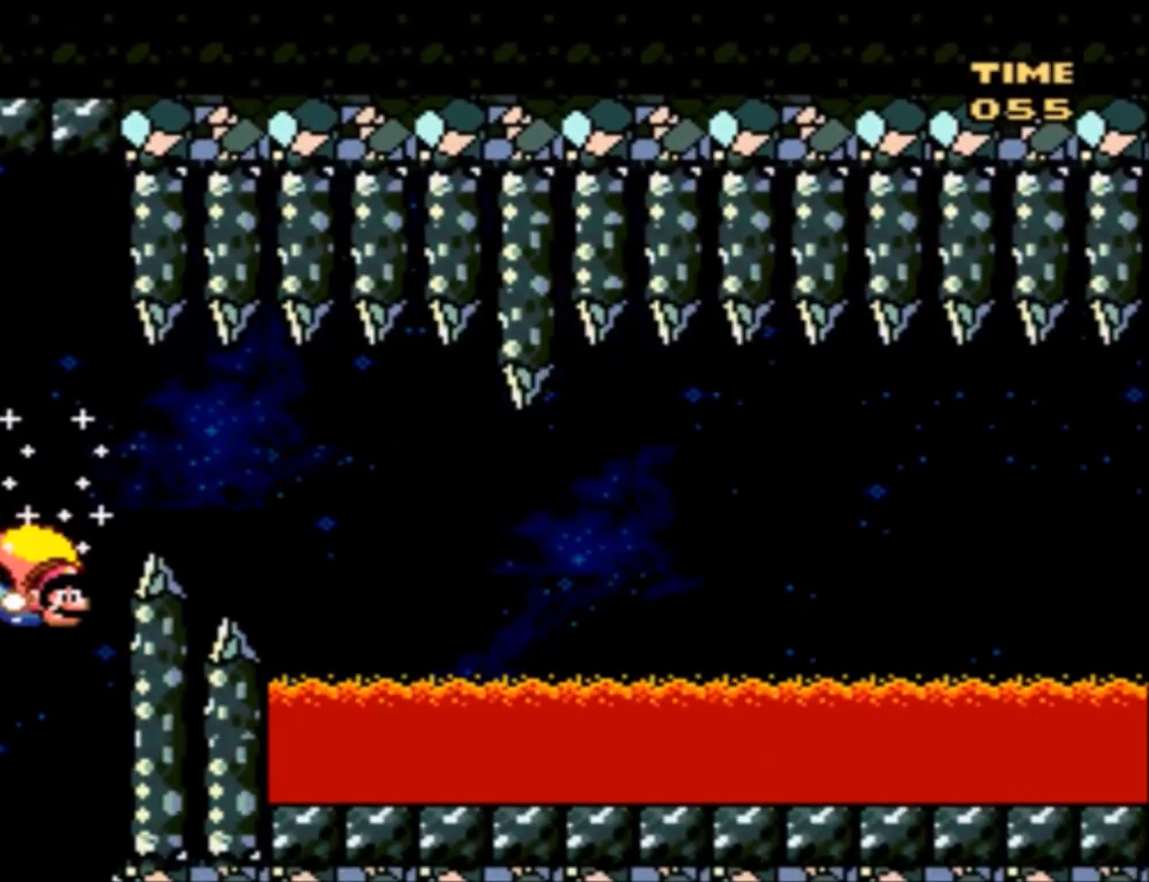
{"buttons": ["Y", "DPAD_RIGHT"], "events": [[367, "DPAD_RIGHT", "down"]]}
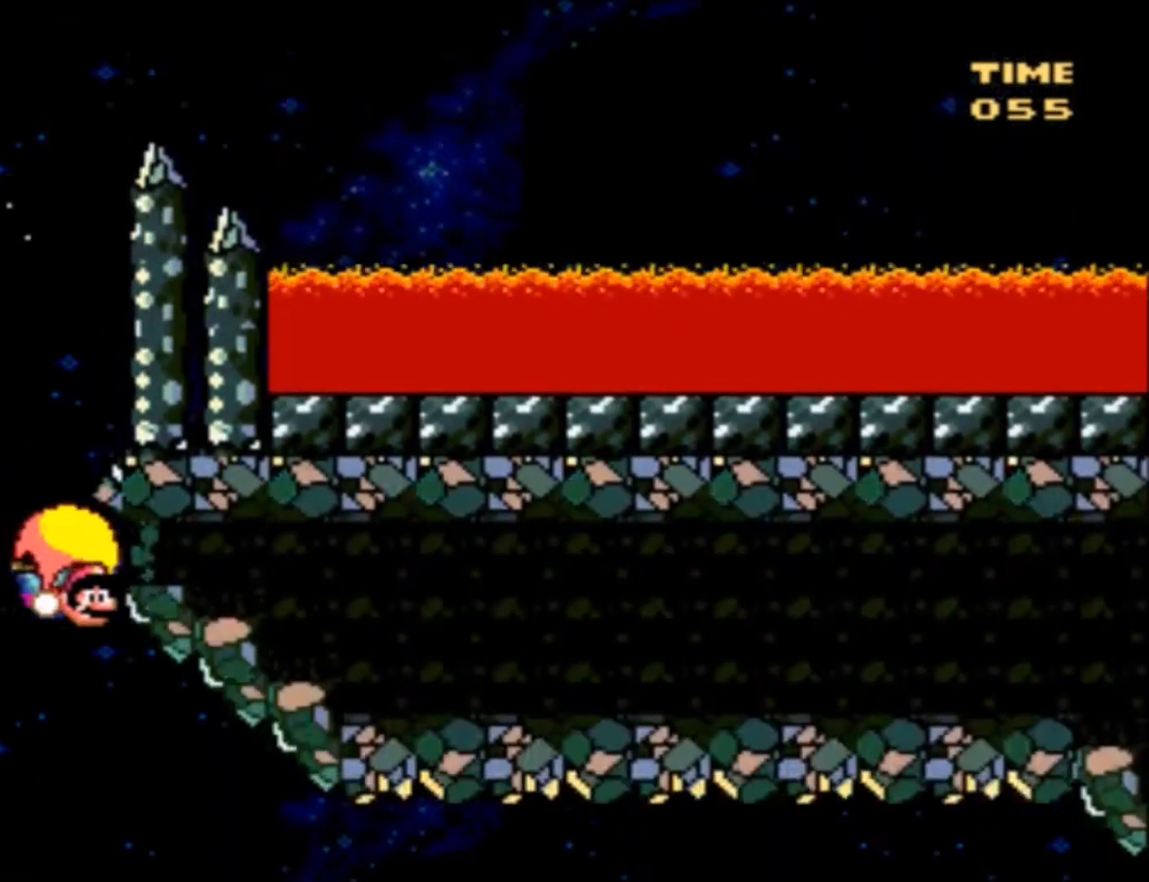
{"buttons": ["Y", "DPAD_LEFT"], "events": [[134, "DPAD_RIGHT", "up"], [334, "DPAD_LEFT", "down"]]}
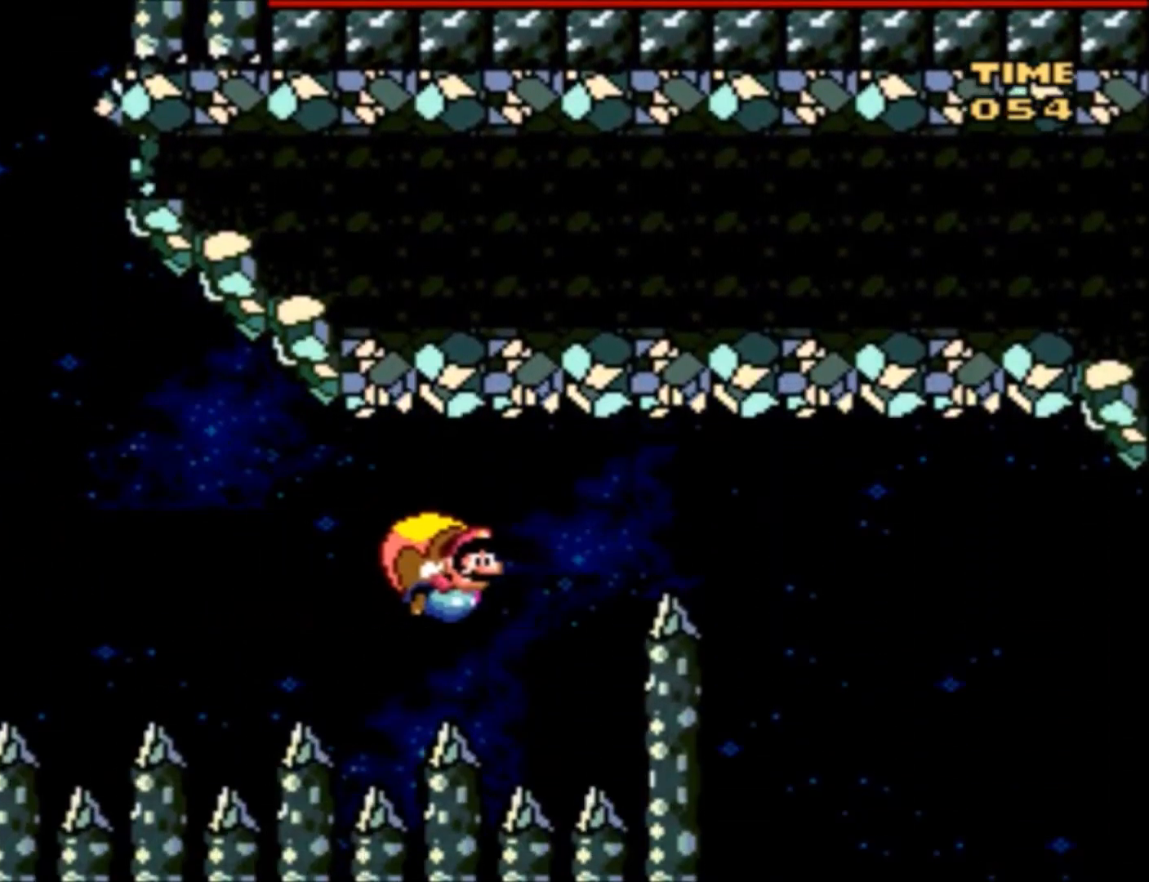
{"buttons": ["Y"], "events": [[333, "DPAD_LEFT", "up"]]}
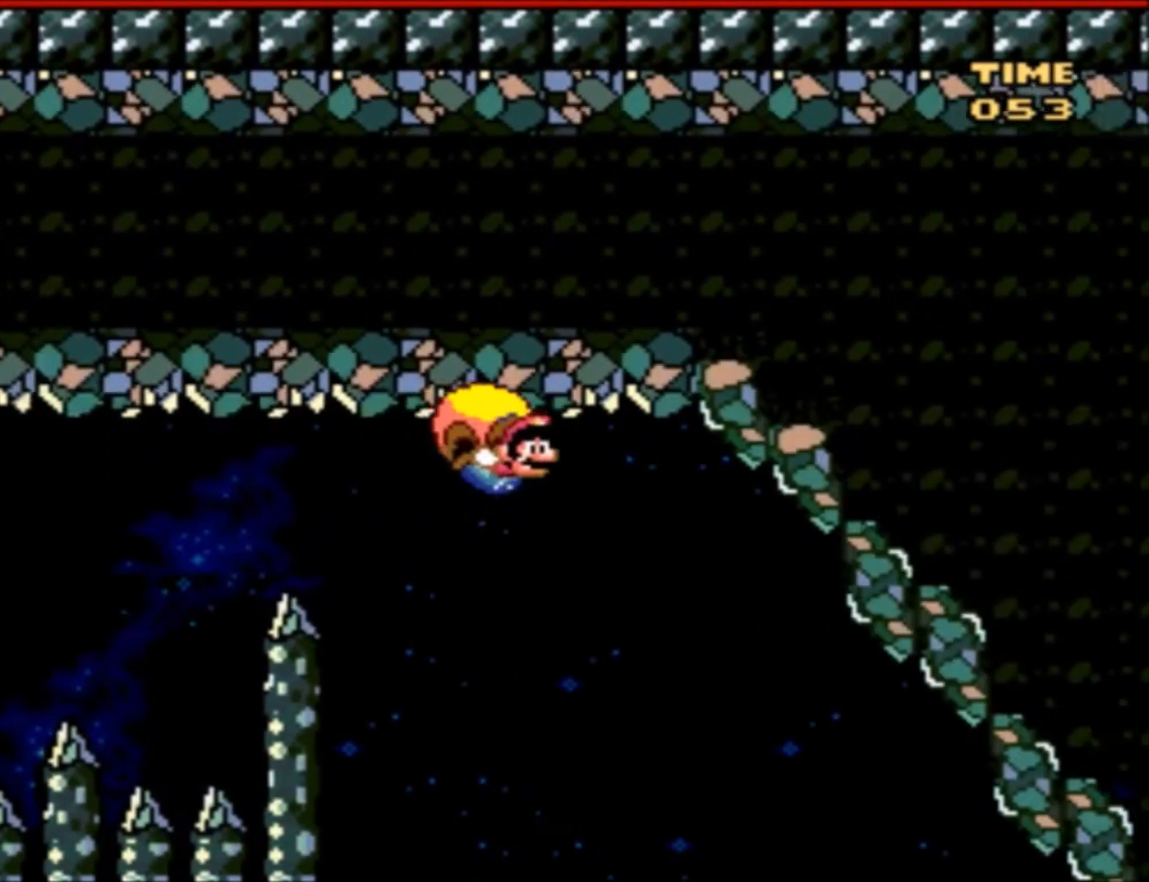
{"buttons": ["Y", "DPAD_RIGHT"], "events": [[67, "DPAD_RIGHT", "down"]]}
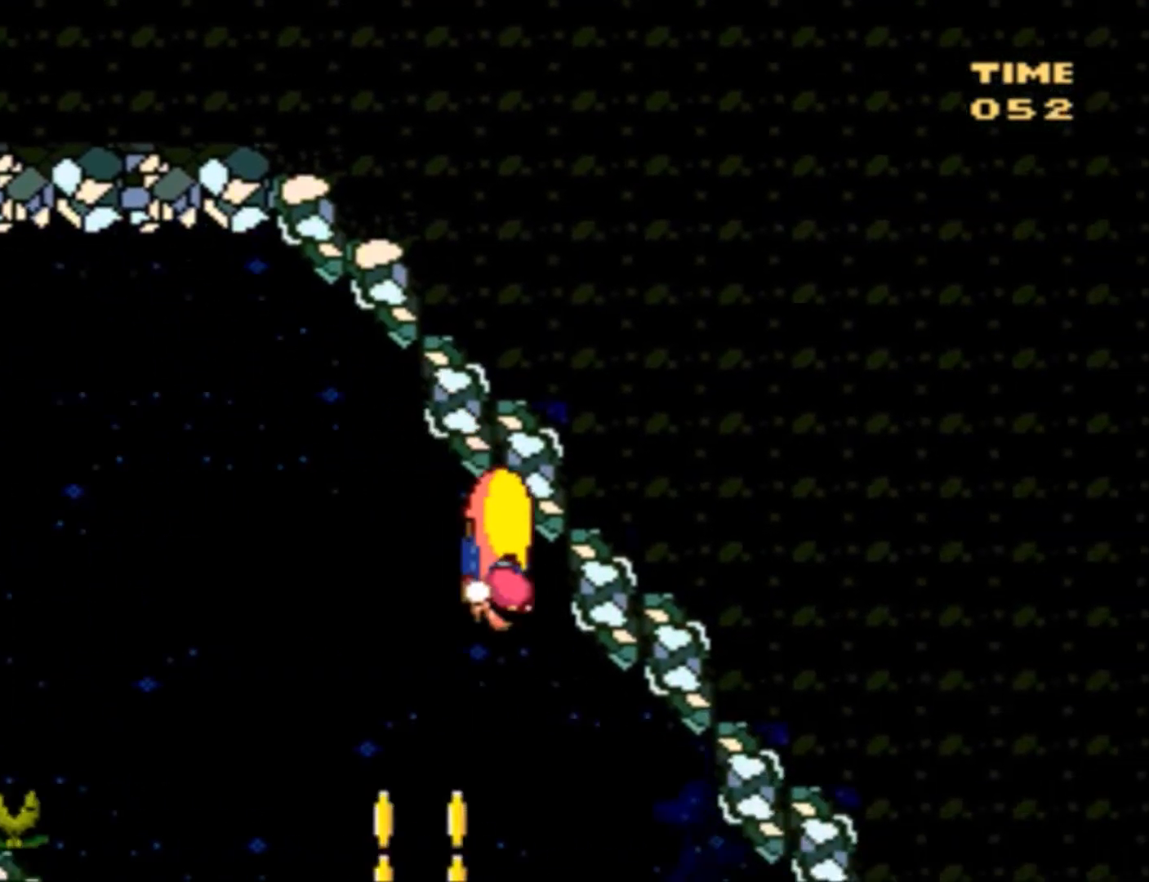
{"buttons": ["Y", "DPAD_LEFT"], "events": [[233, "X", "down"], [300, "DPAD_LEFT", "down"], [300, "DPAD_RIGHT", "up"], [333, "X", "up"]]}
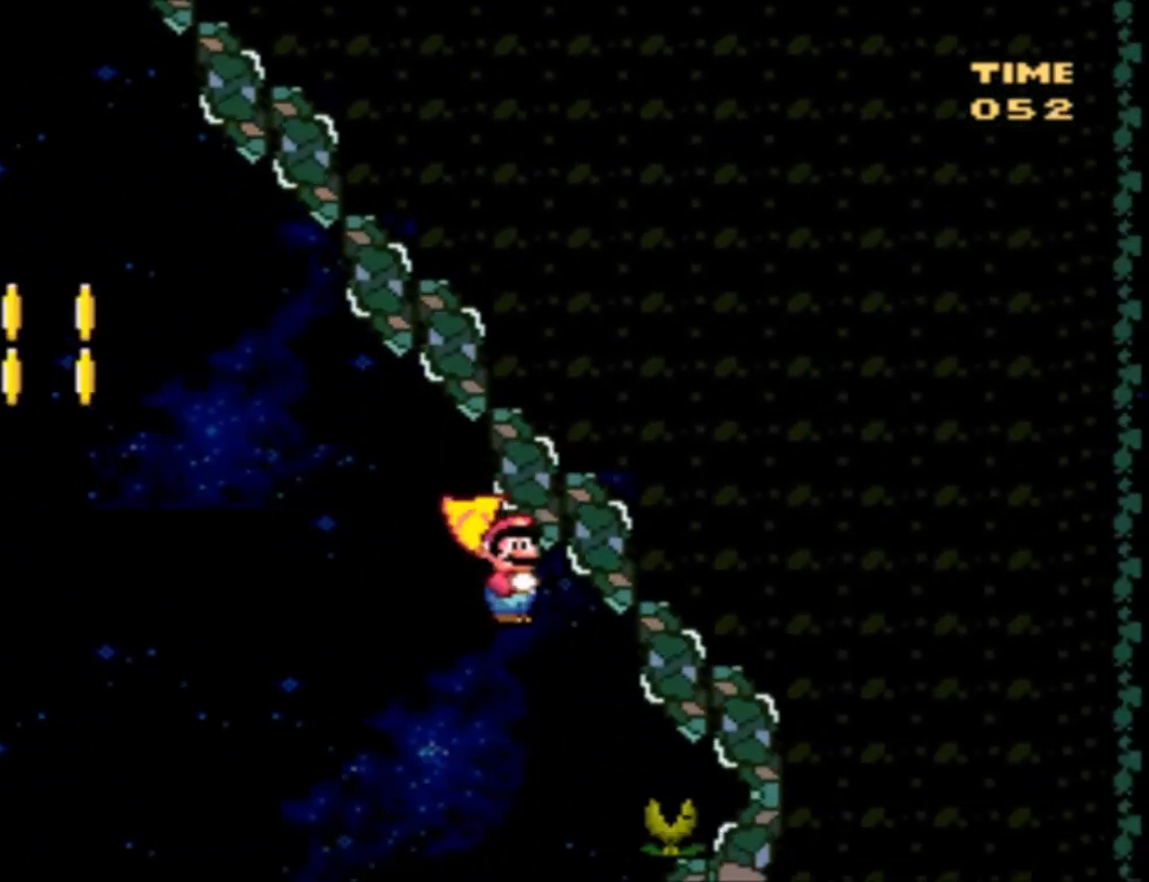
{"buttons": ["Y", "DPAD_LEFT"], "events": []}
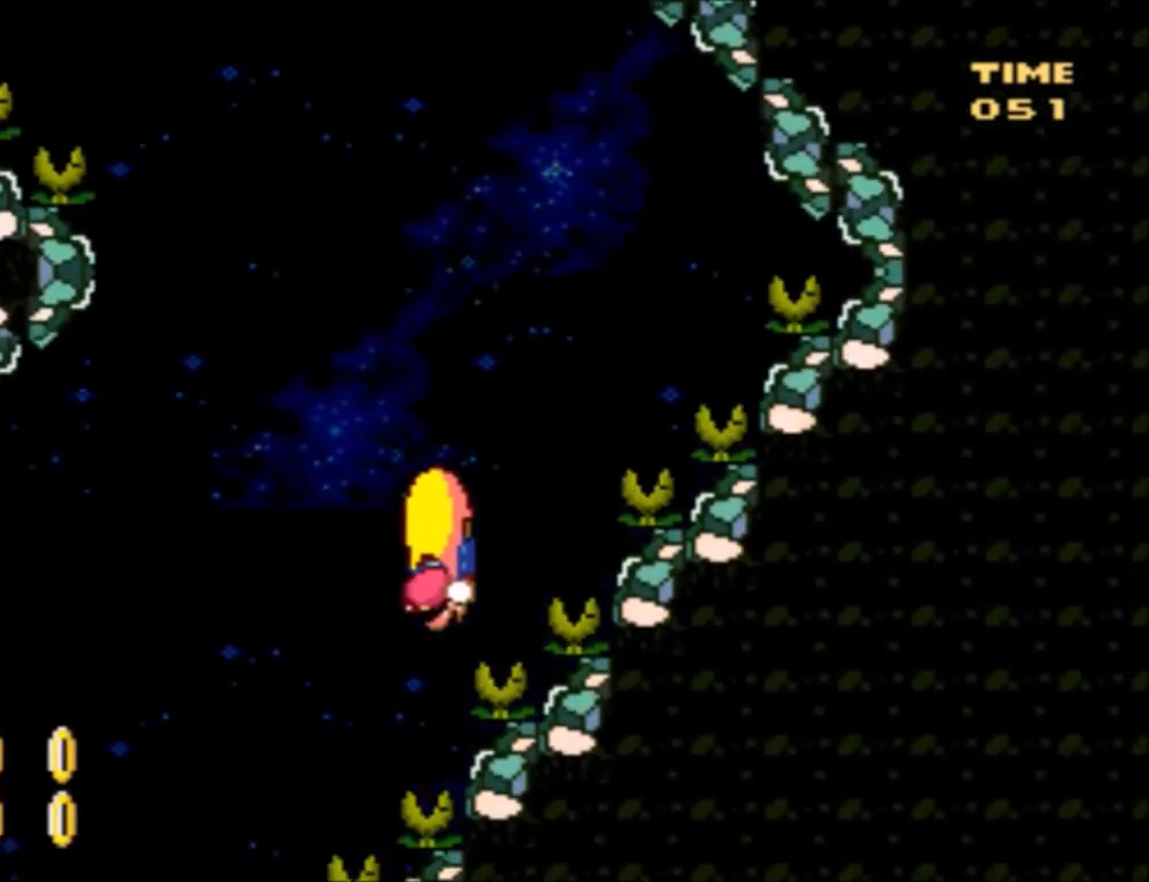
{"buttons": ["Y", "DPAD_RIGHT"], "events": [[300, "X", "down"], [333, "DPAD_UP", "down"], [367, "DPAD_LEFT", "up"], [367, "DPAD_RIGHT", "down"], [367, "DPAD_UP", "up"], [467, "X", "up"]]}
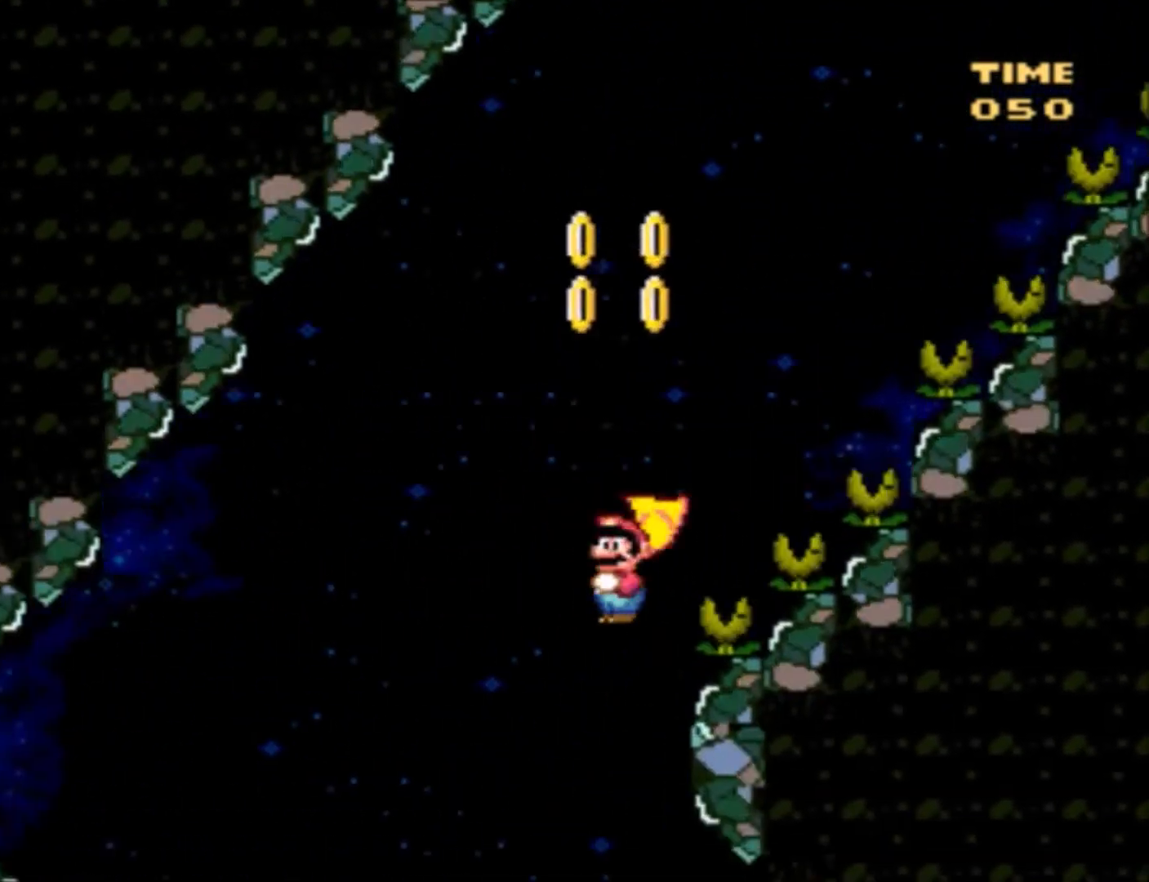
{"buttons": ["Y", "DPAD_RIGHT"], "events": []}
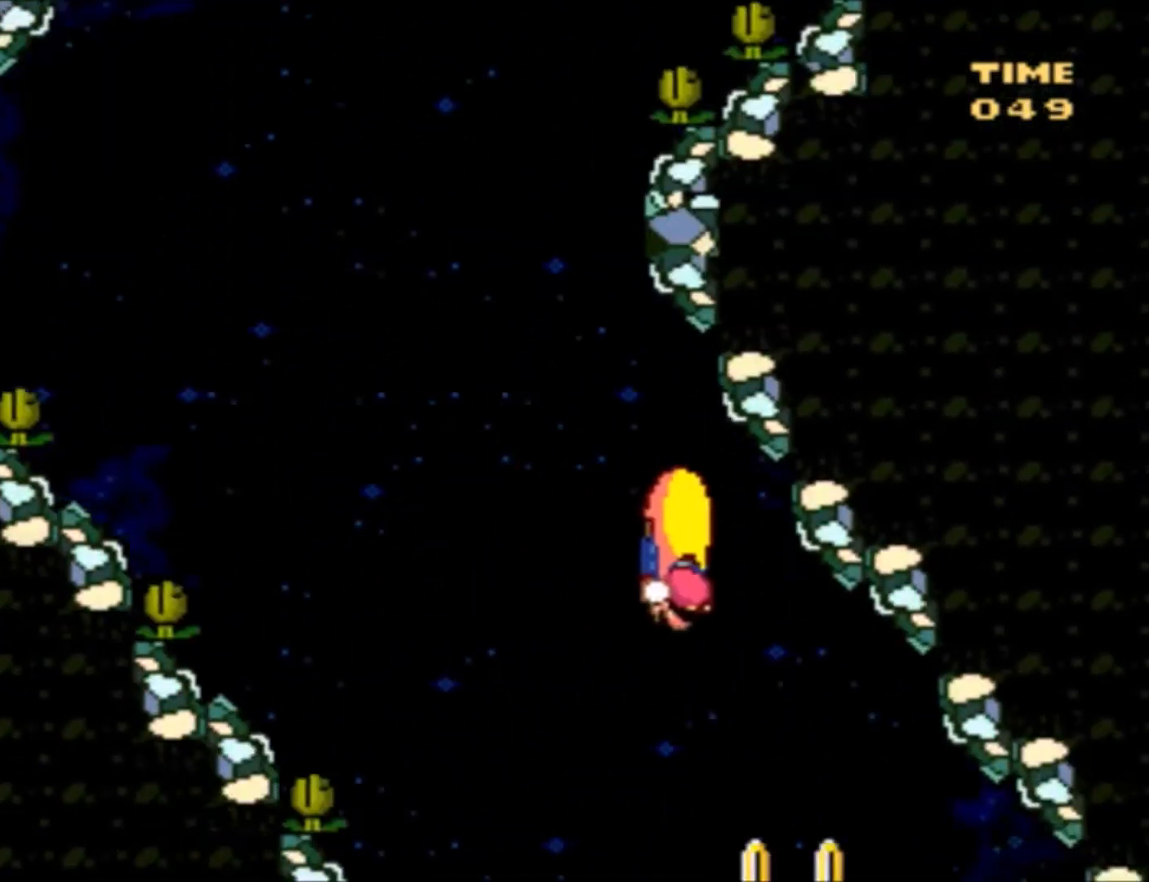
{"buttons": ["Y", "DPAD_LEFT"], "events": [[300, "X", "down"], [333, "DPAD_LEFT", "down"], [333, "DPAD_RIGHT", "up"], [467, "X", "up"]]}
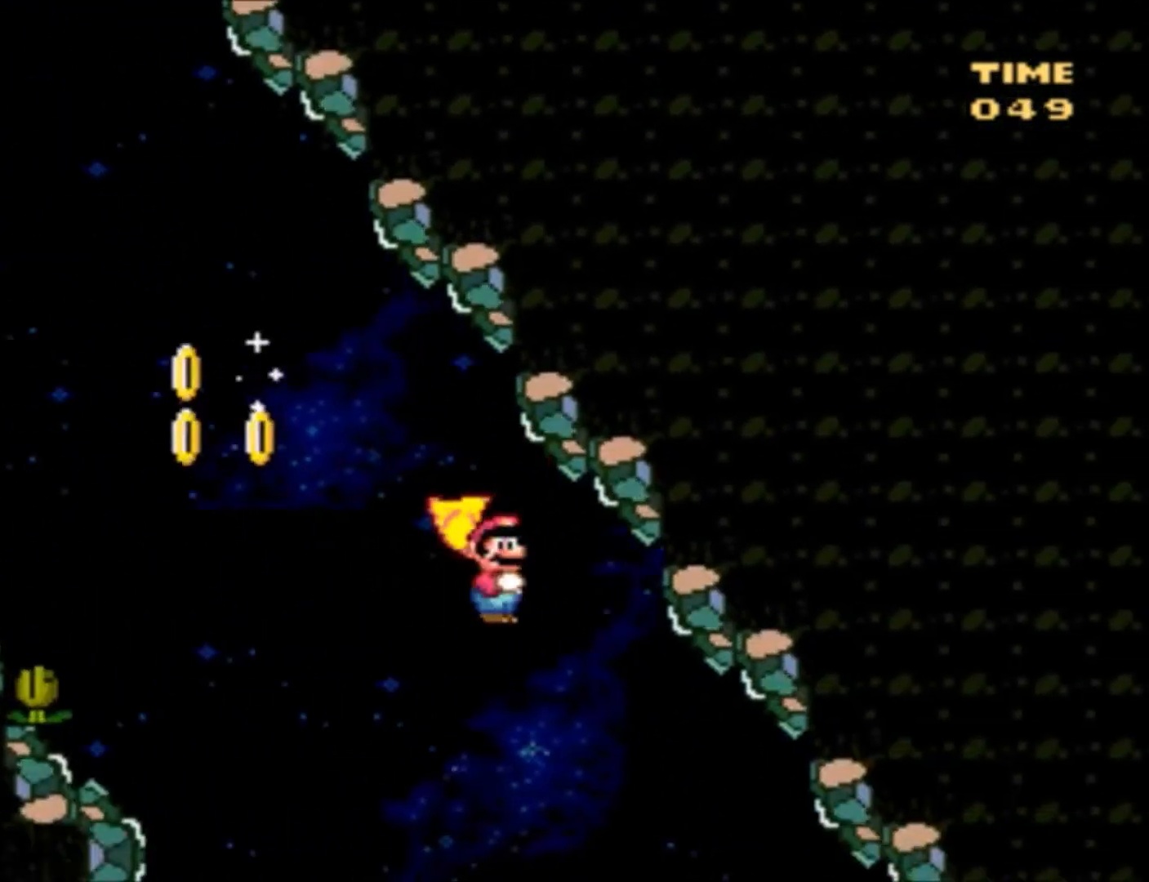
{"buttons": ["Y", "DPAD_LEFT"], "events": []}
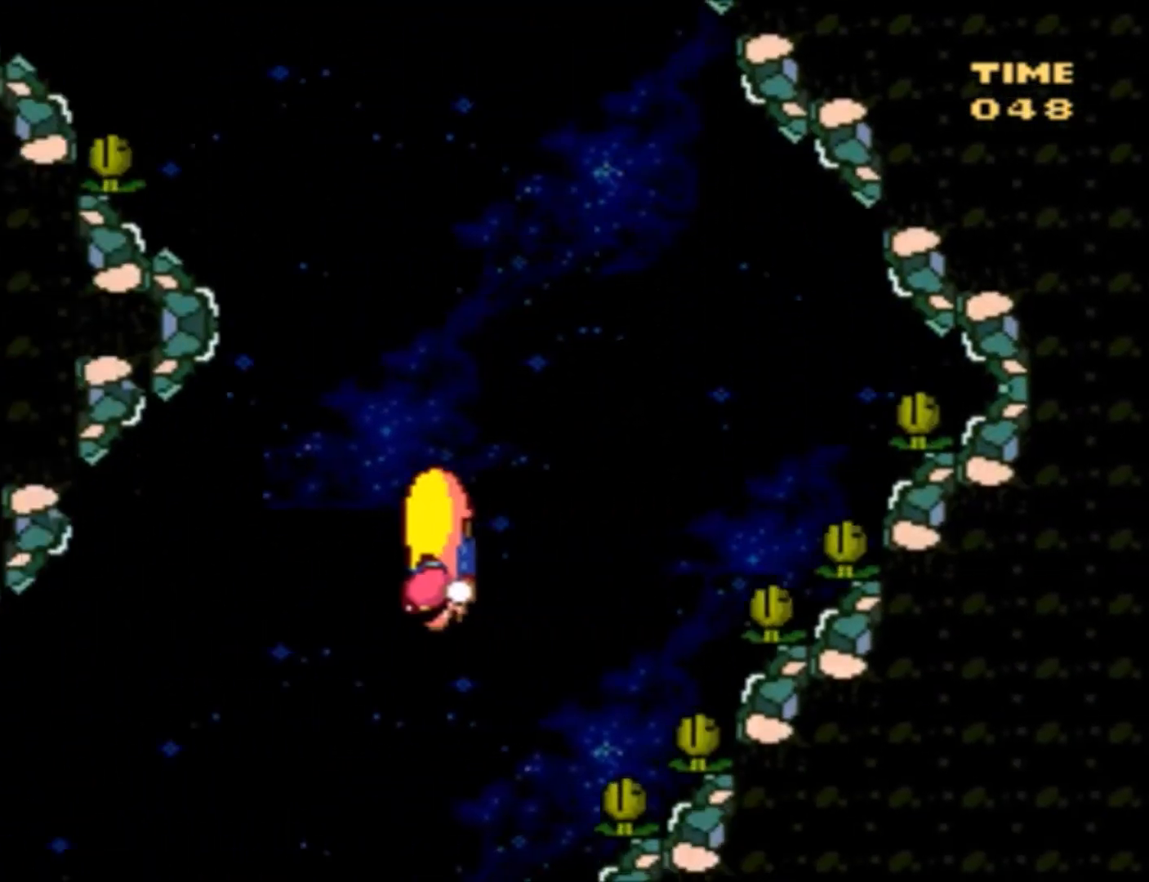
{"buttons": ["Y", "DPAD_RIGHT"], "events": [[333, "X", "down"], [400, "DPAD_LEFT", "up"], [400, "DPAD_RIGHT", "down"], [467, "X", "up"]]}
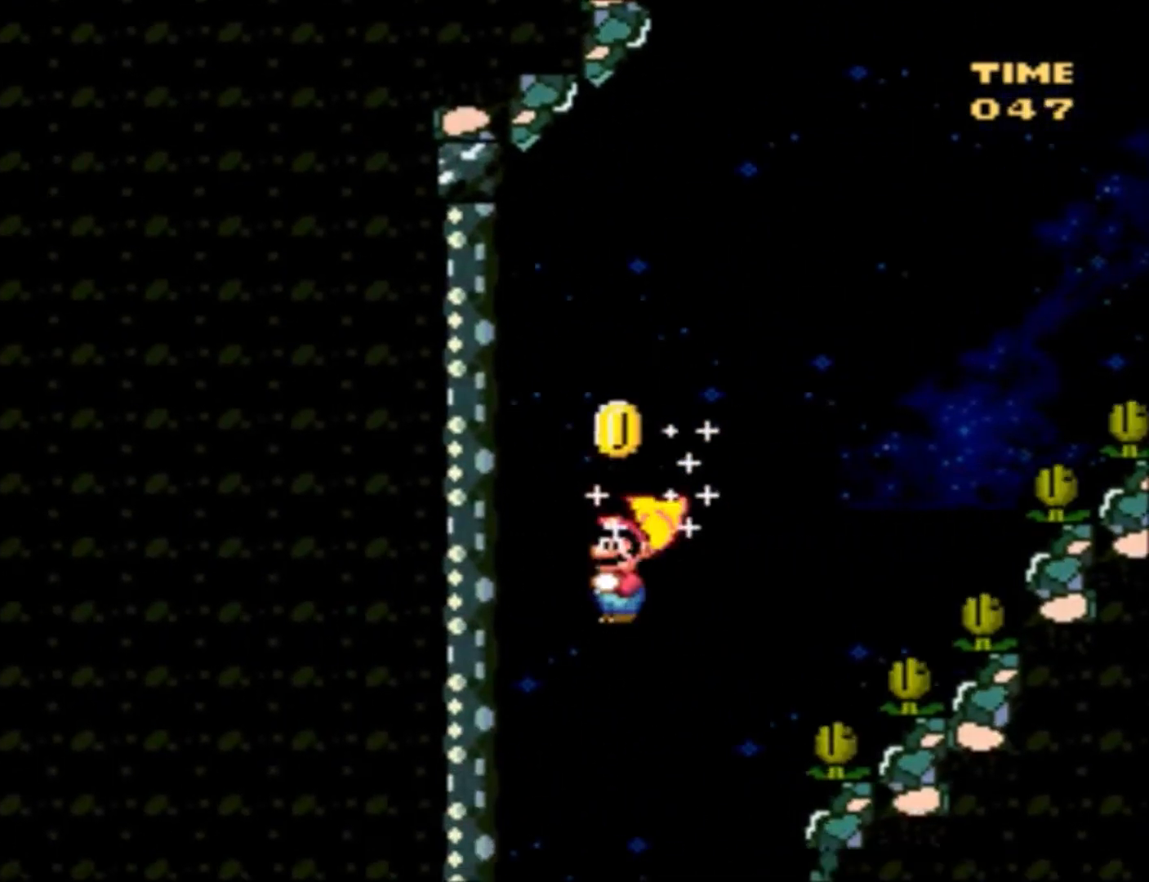
{"buttons": ["Y", "DPAD_RIGHT"], "events": []}